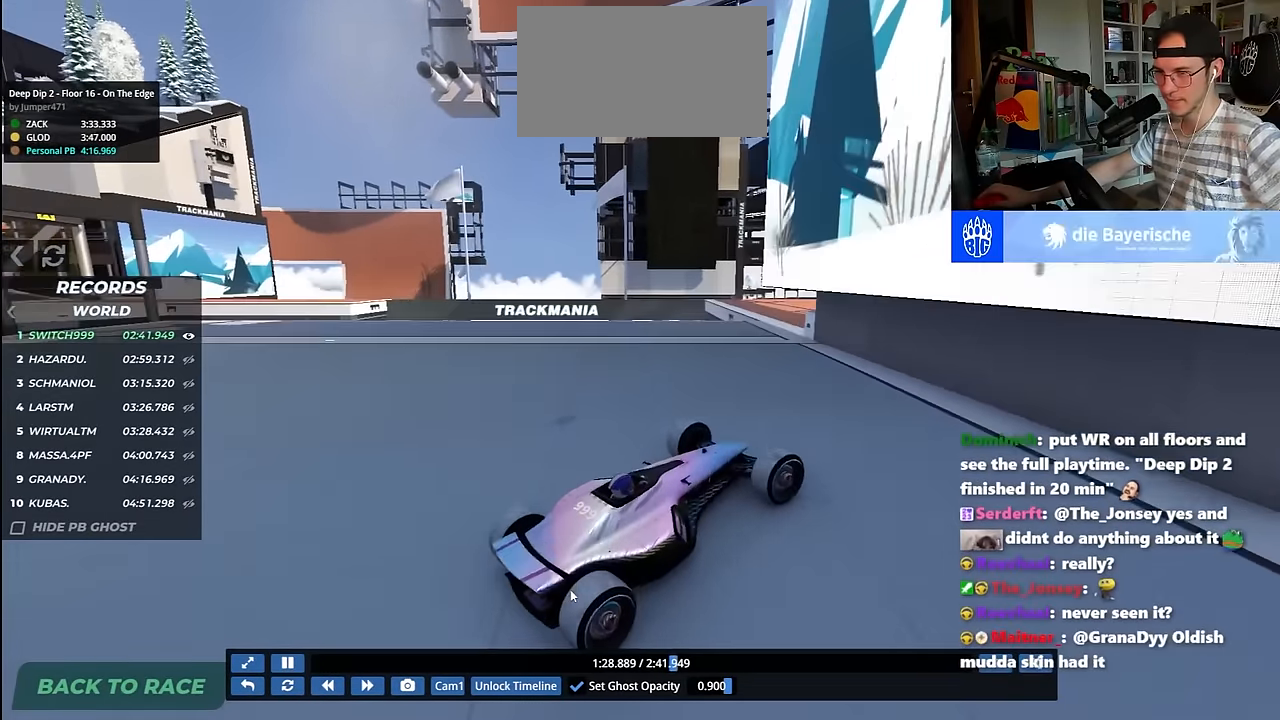
Gameplay with keyboard; each line is a JSON object with the keys held at the frame after it. "events" lists presses ("down") and releases ("up") of "down", "left", "right" and "up" between this image and that frame as [ms after this image, input, new state], when the widget could be followed in between. No other keys are recorded. Mouse input is not recorded.
{"keys": ["up"], "events": [[33, "right", "up"]]}
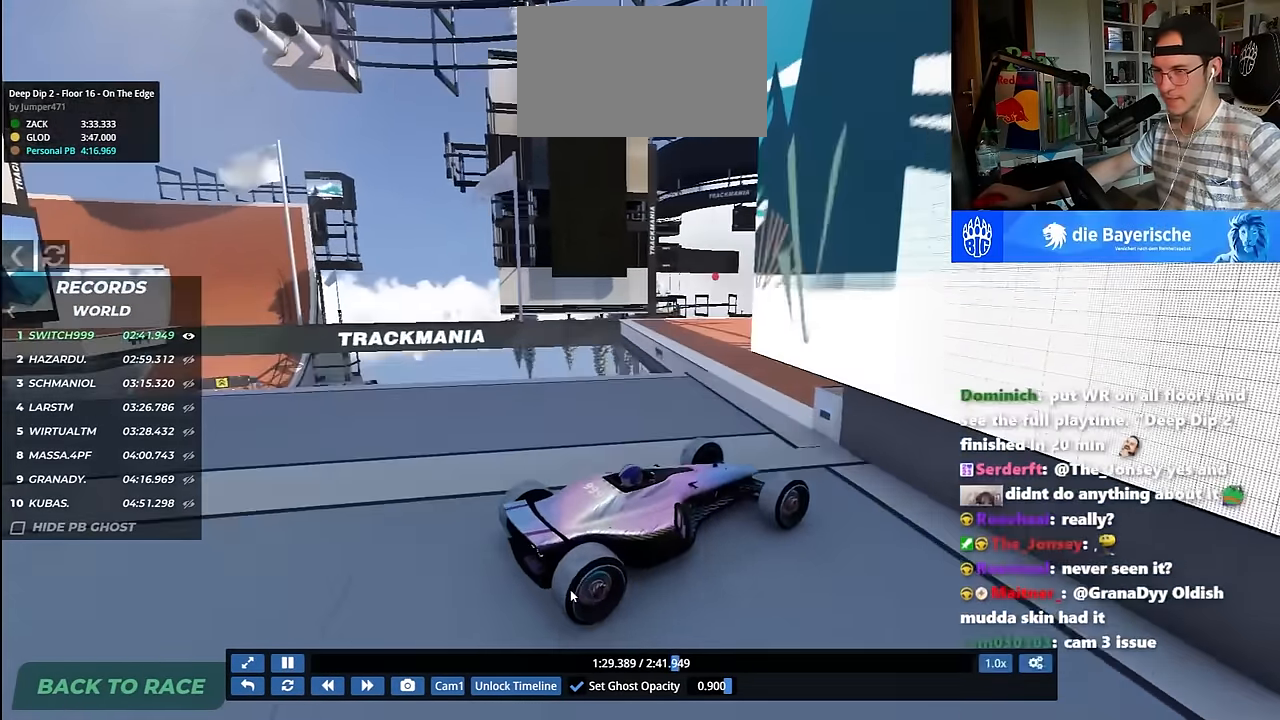
{"keys": [], "events": [[183, "up", "up"], [233, "left", "down"], [450, "left", "up"]]}
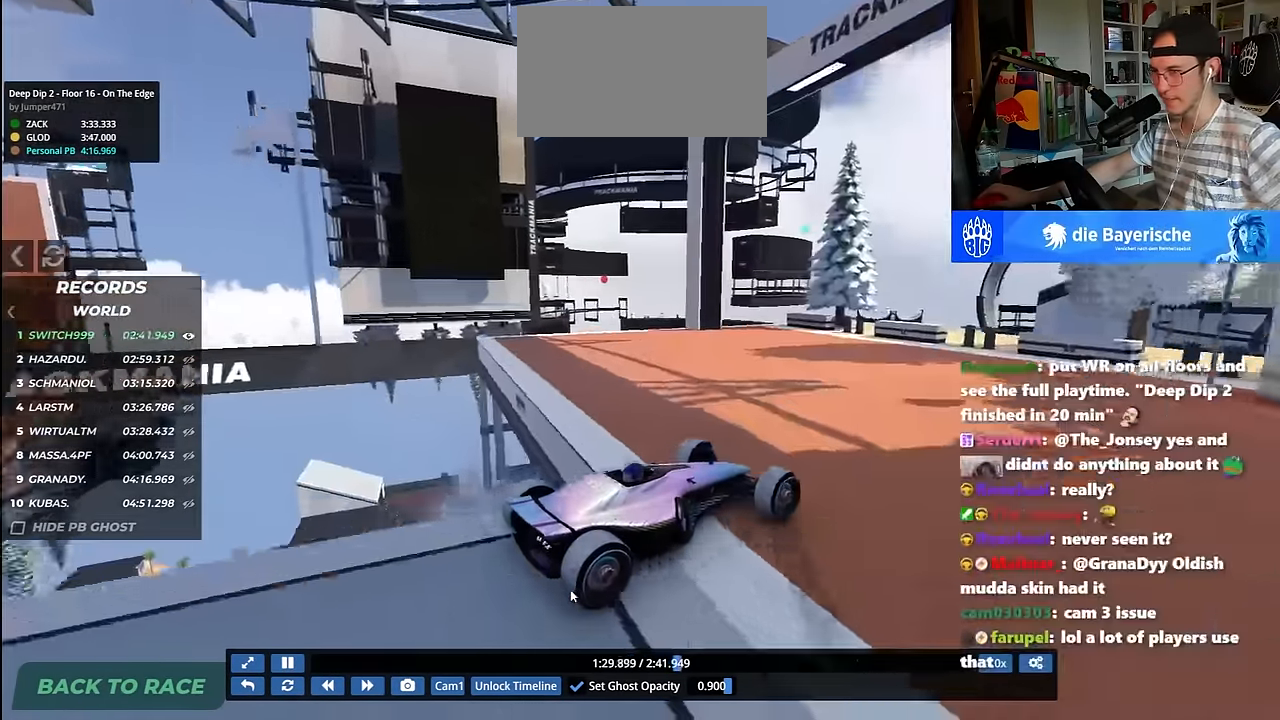
{"keys": ["left", "up"], "events": [[333, "left", "down"], [333, "up", "down"]]}
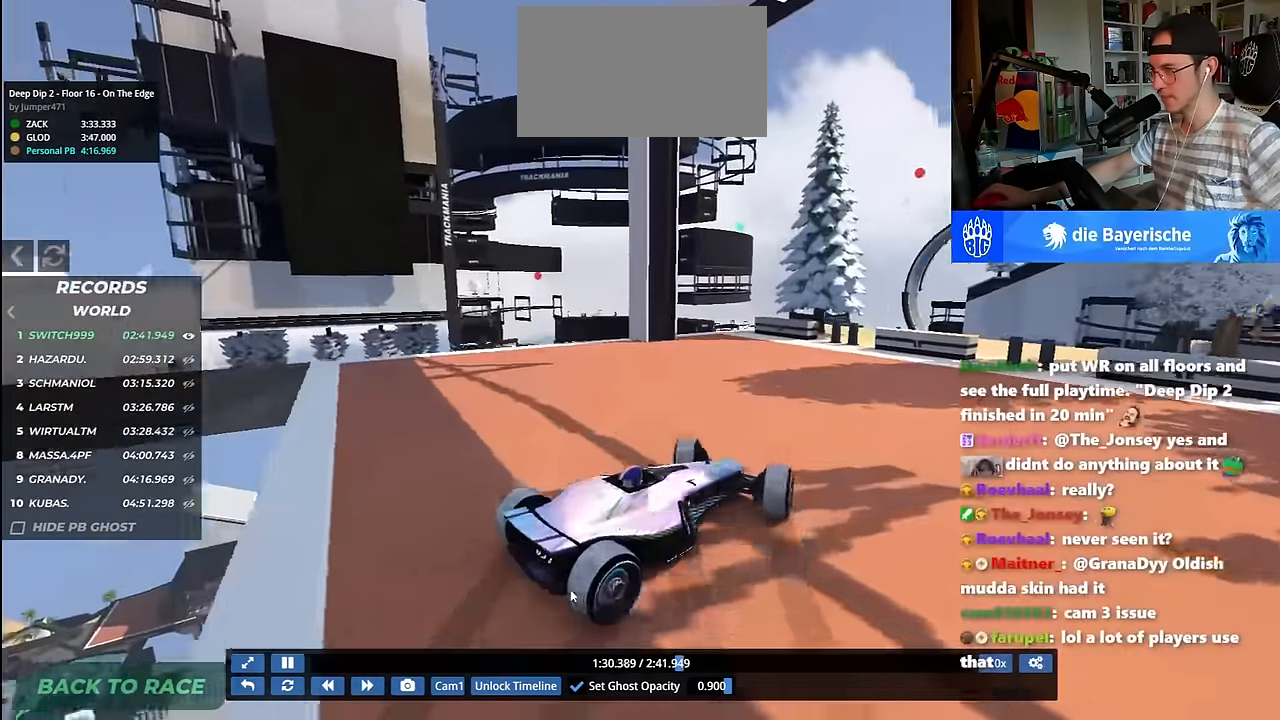
{"keys": ["left"], "events": [[17, "up", "up"]]}
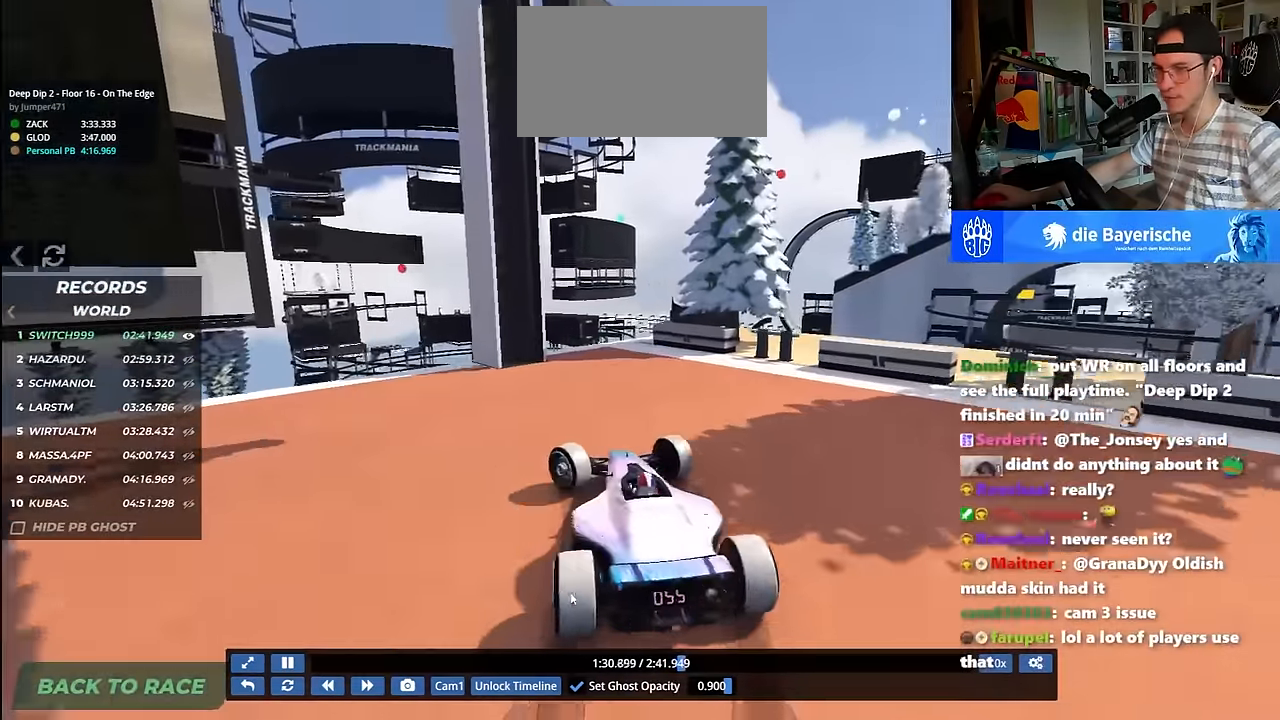
{"keys": ["left"], "events": []}
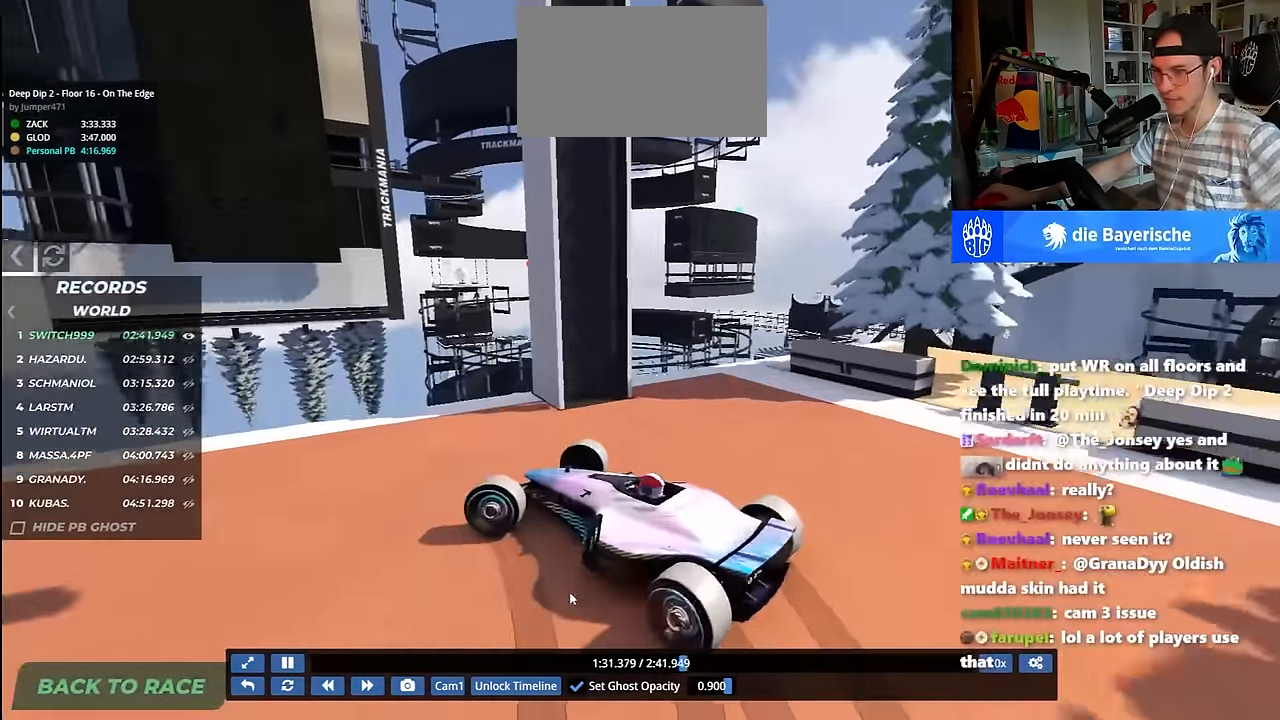
{"keys": ["up"], "events": [[233, "up", "down"], [500, "left", "up"]]}
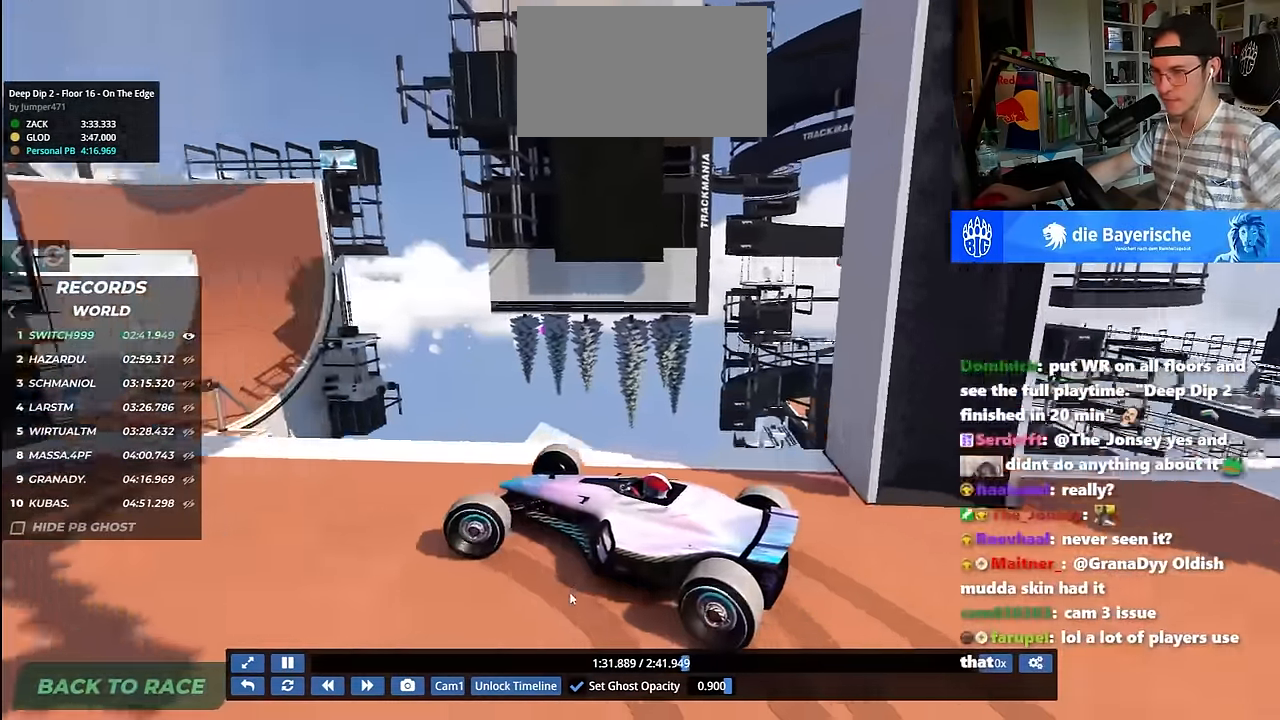
{"keys": [], "events": [[150, "left", "down"], [217, "up", "up"], [283, "left", "up"]]}
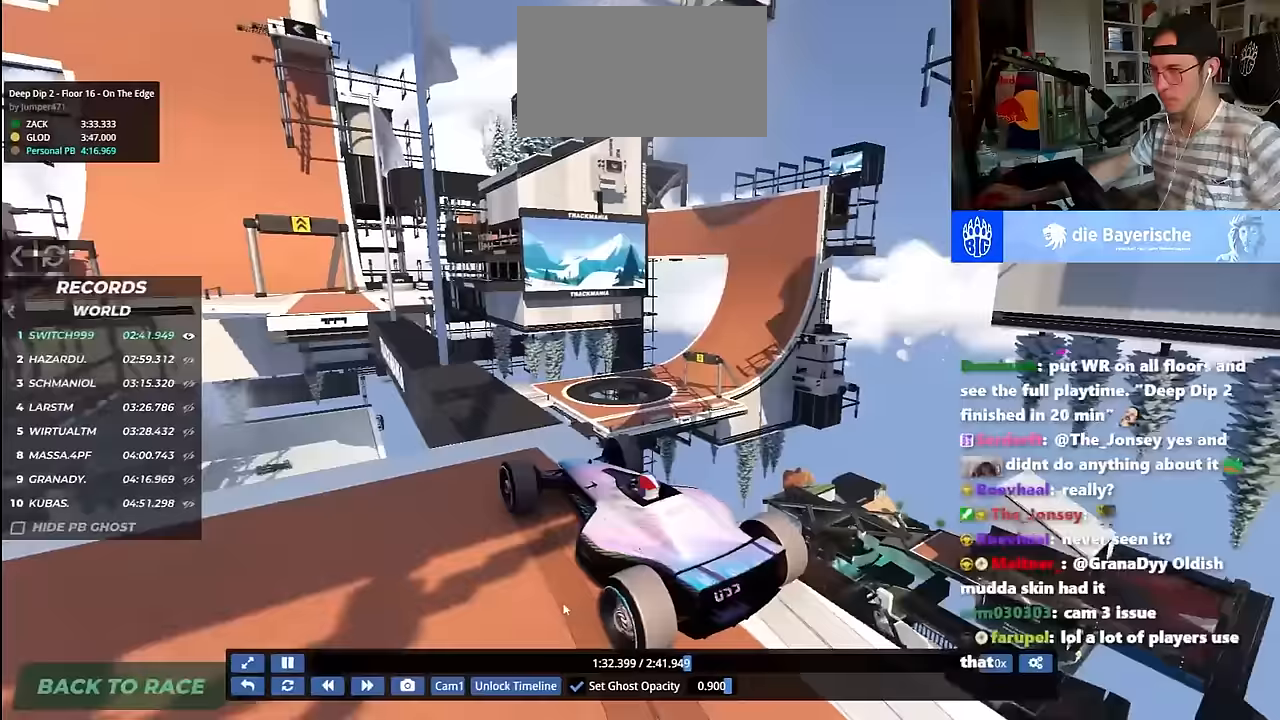
{"keys": [], "events": [[217, "right", "down"], [283, "right", "up"]]}
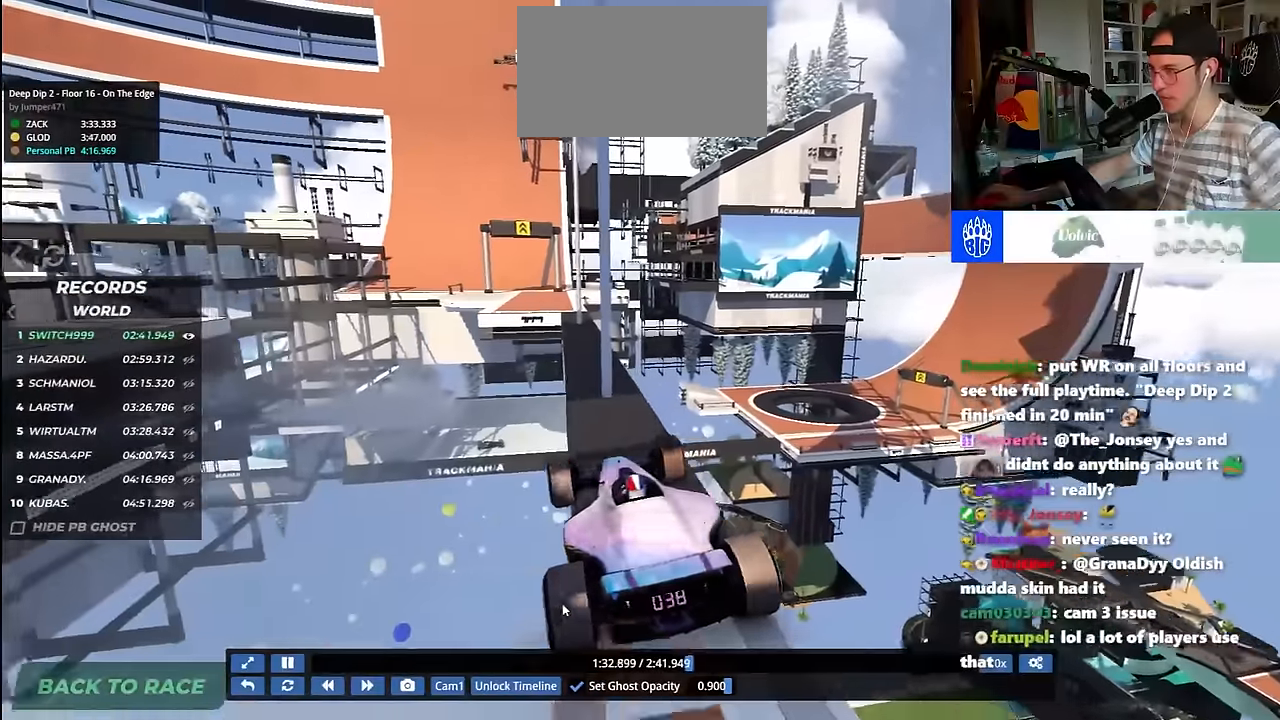
{"keys": ["right"], "events": [[83, "left", "down"], [400, "left", "up"], [417, "right", "down"]]}
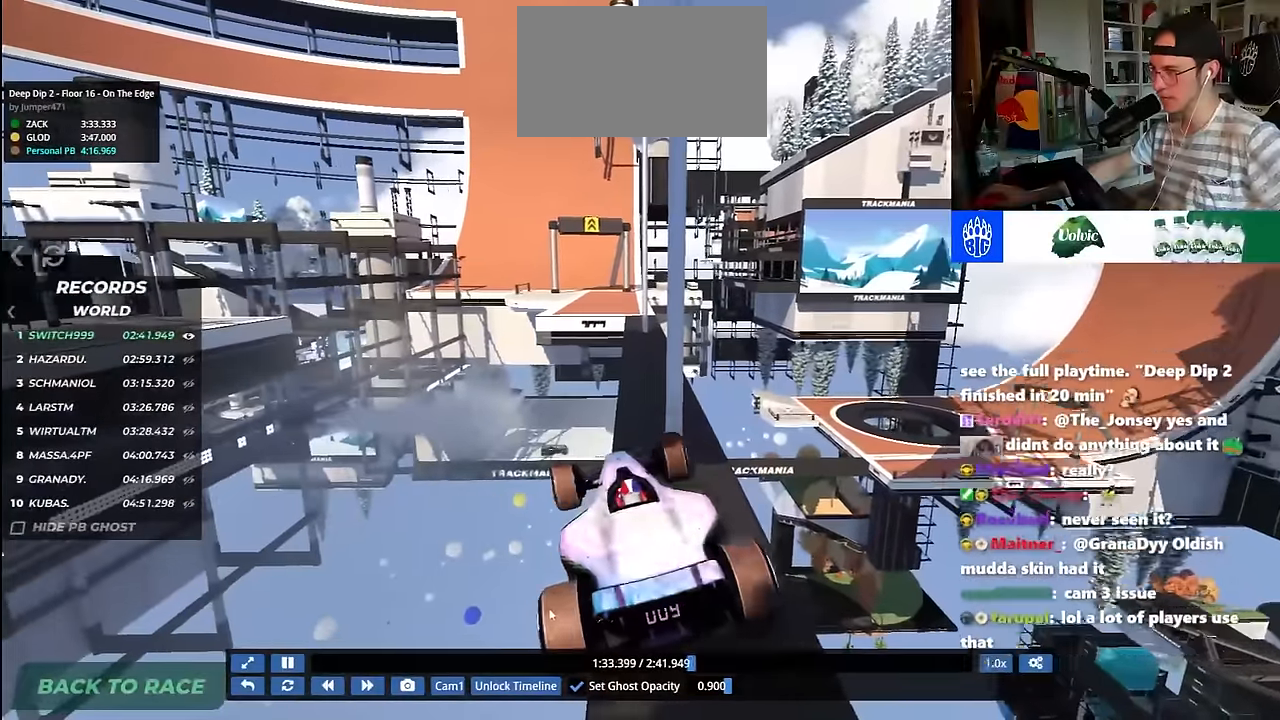
{"keys": ["right"], "events": [[233, "right", "up"], [267, "left", "down"], [433, "left", "up"], [467, "right", "down"]]}
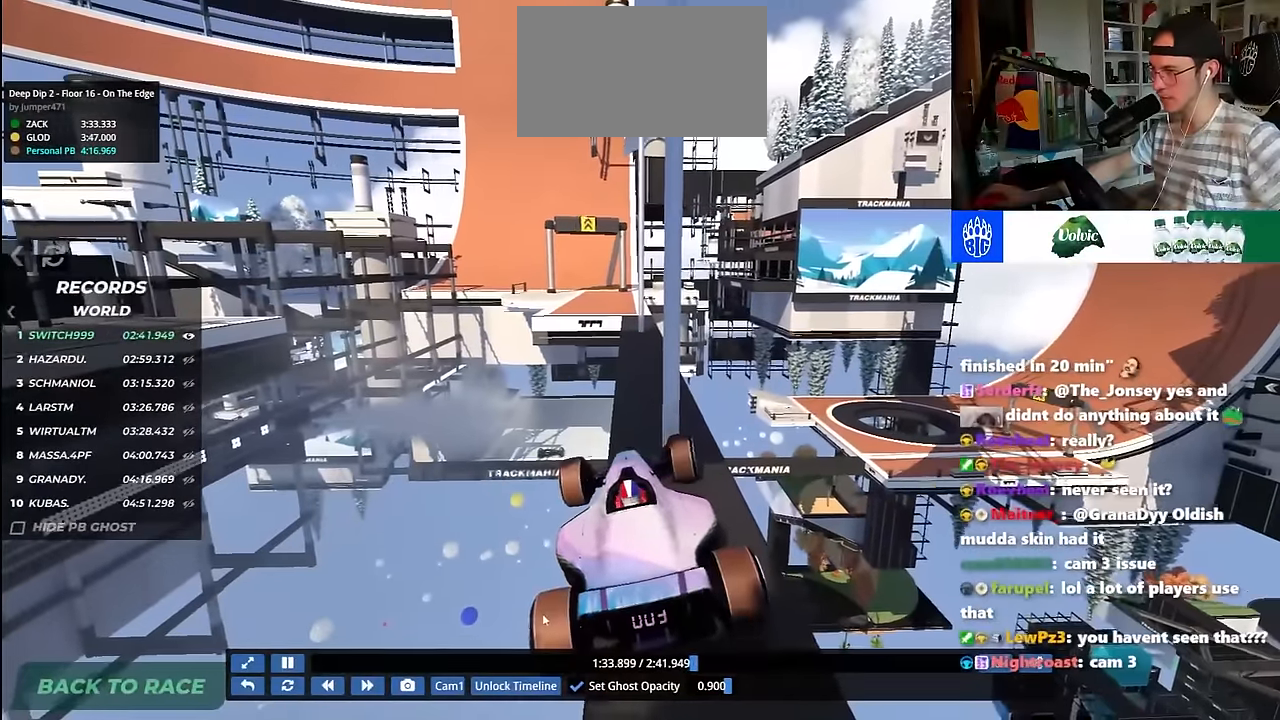
{"keys": ["left"], "events": [[150, "right", "up"], [217, "left", "down"], [333, "up", "down"], [467, "up", "up"]]}
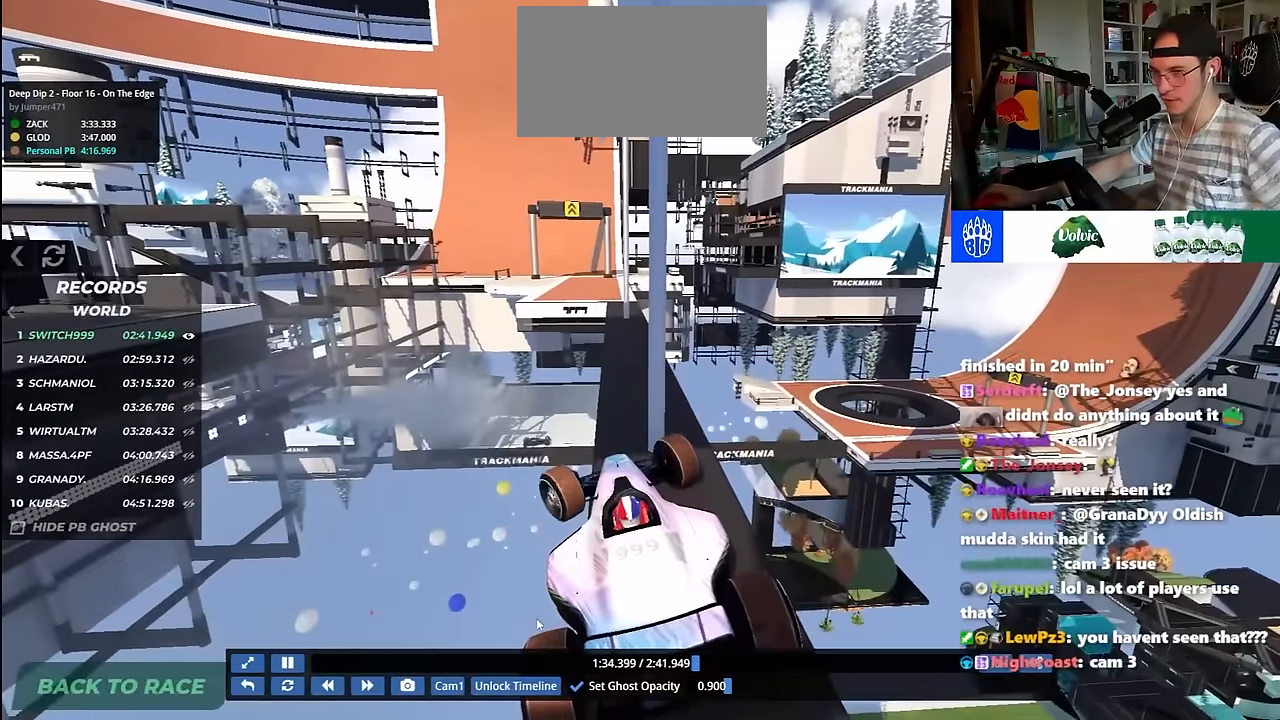
{"keys": ["left"], "events": [[117, "up", "down"], [317, "up", "up"], [333, "up", "down"], [467, "up", "up"]]}
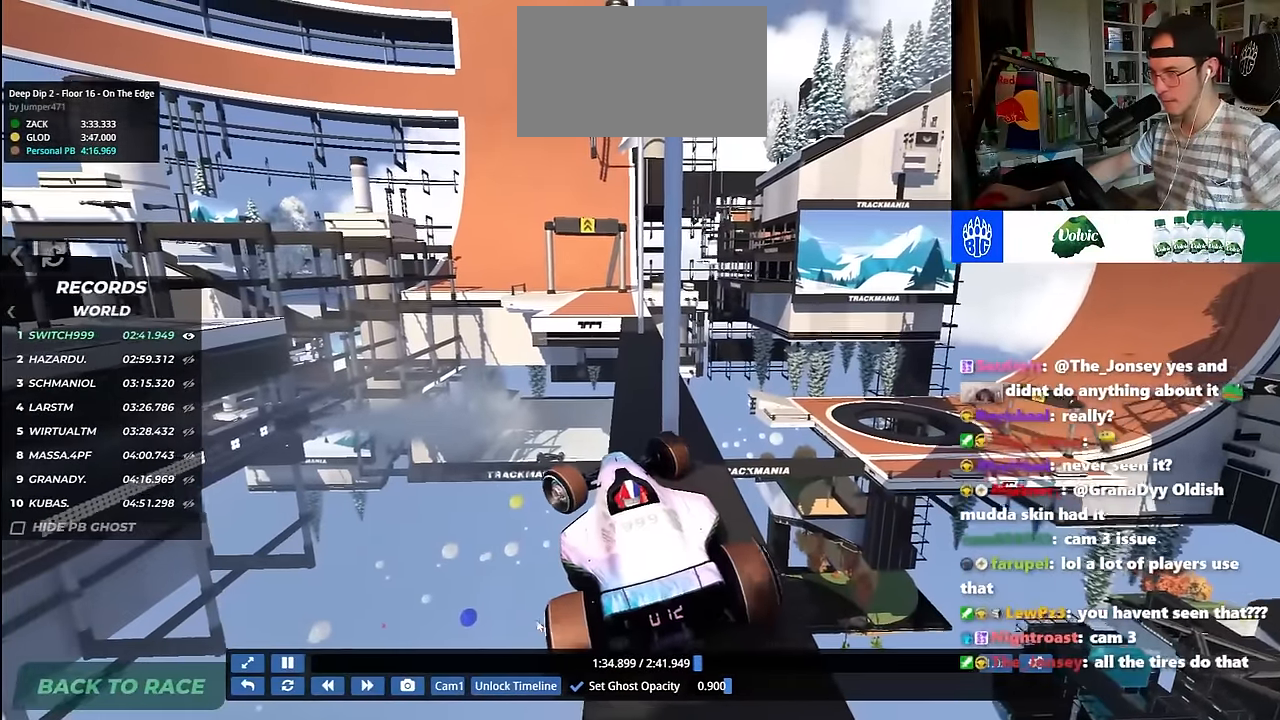
{"keys": ["right"], "events": [[200, "left", "up"], [250, "right", "down"], [267, "up", "down"], [417, "up", "up"]]}
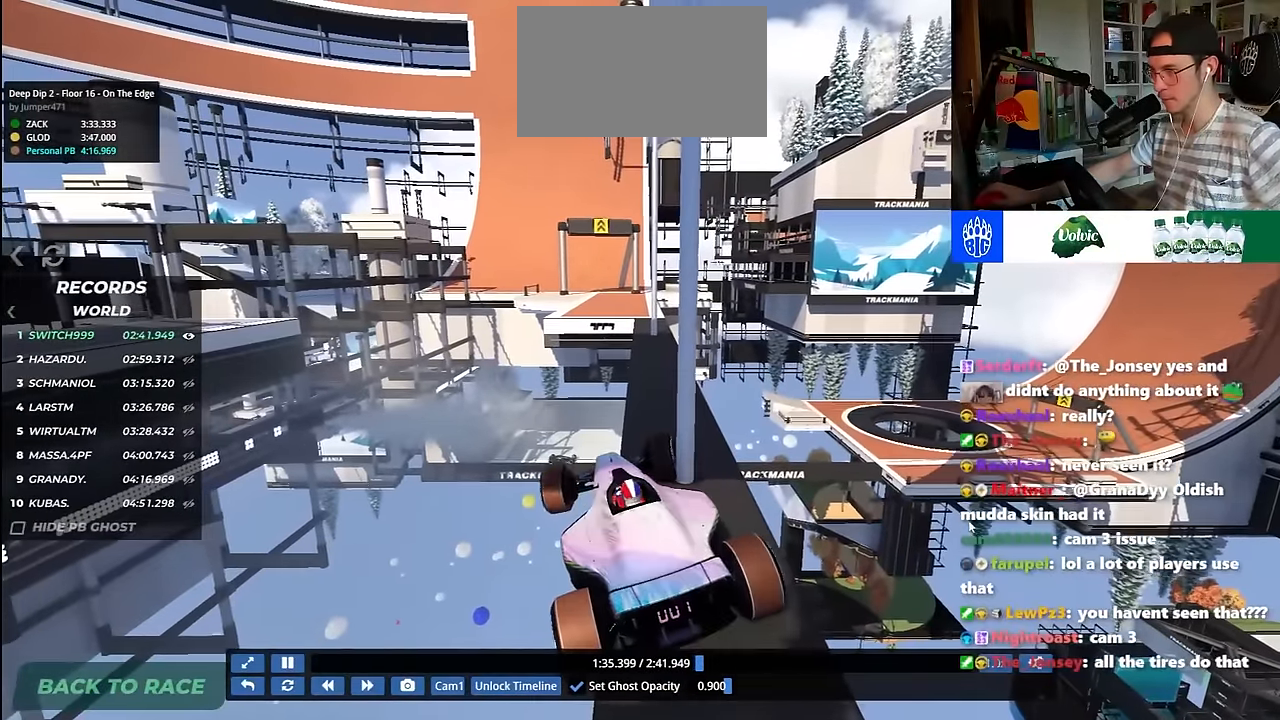
{"keys": ["right"], "events": [[167, "up", "down"], [417, "up", "up"]]}
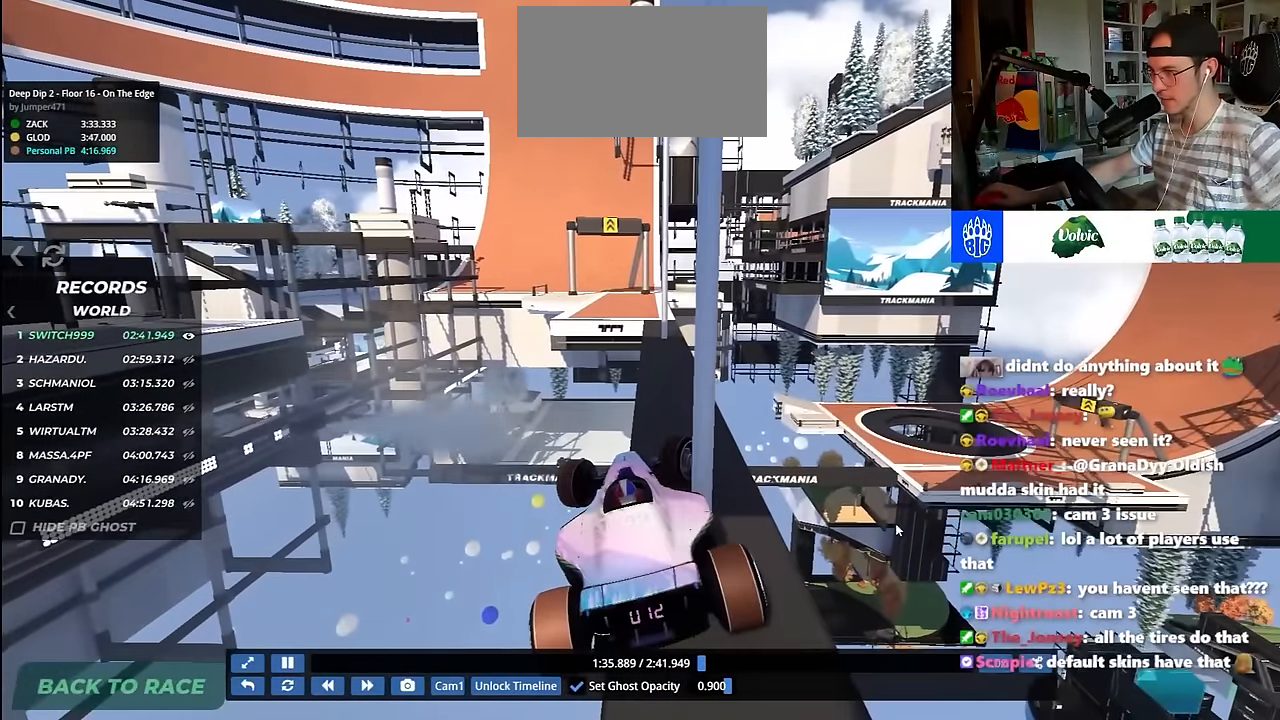
{"keys": ["right", "up"], "events": [[267, "up", "down"]]}
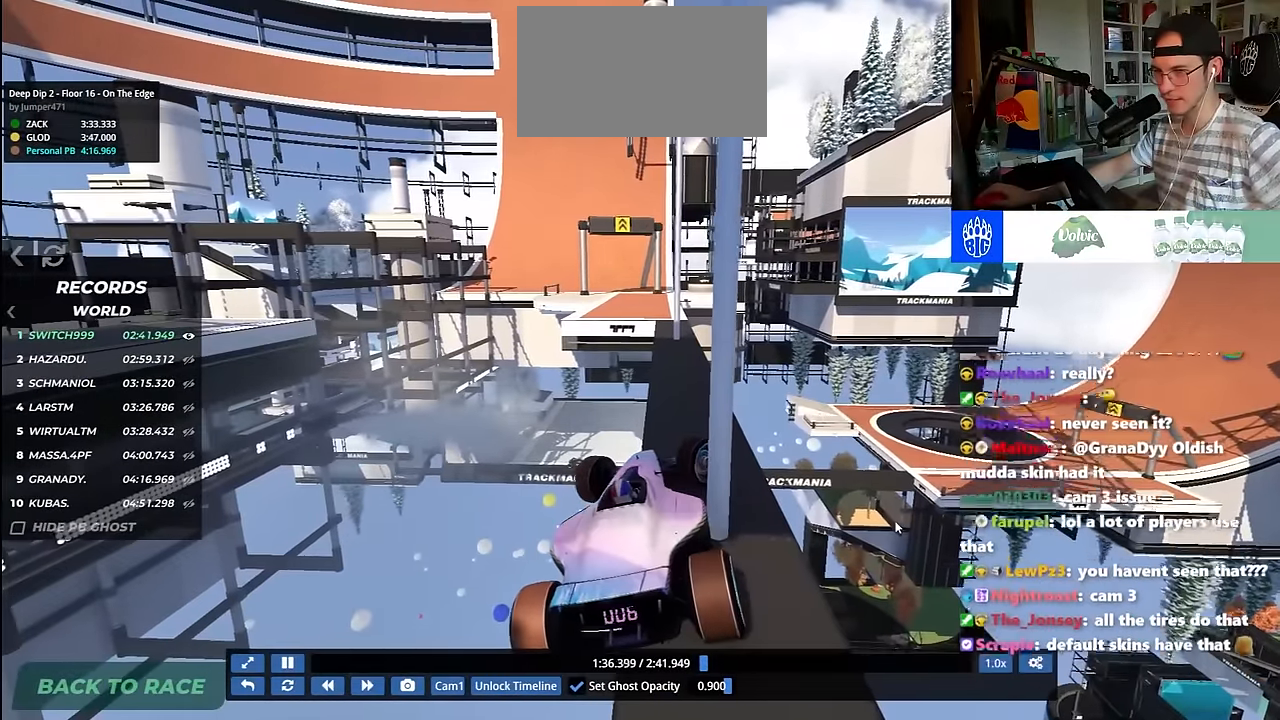
{"keys": ["left", "up"], "events": [[217, "right", "up"], [467, "left", "down"]]}
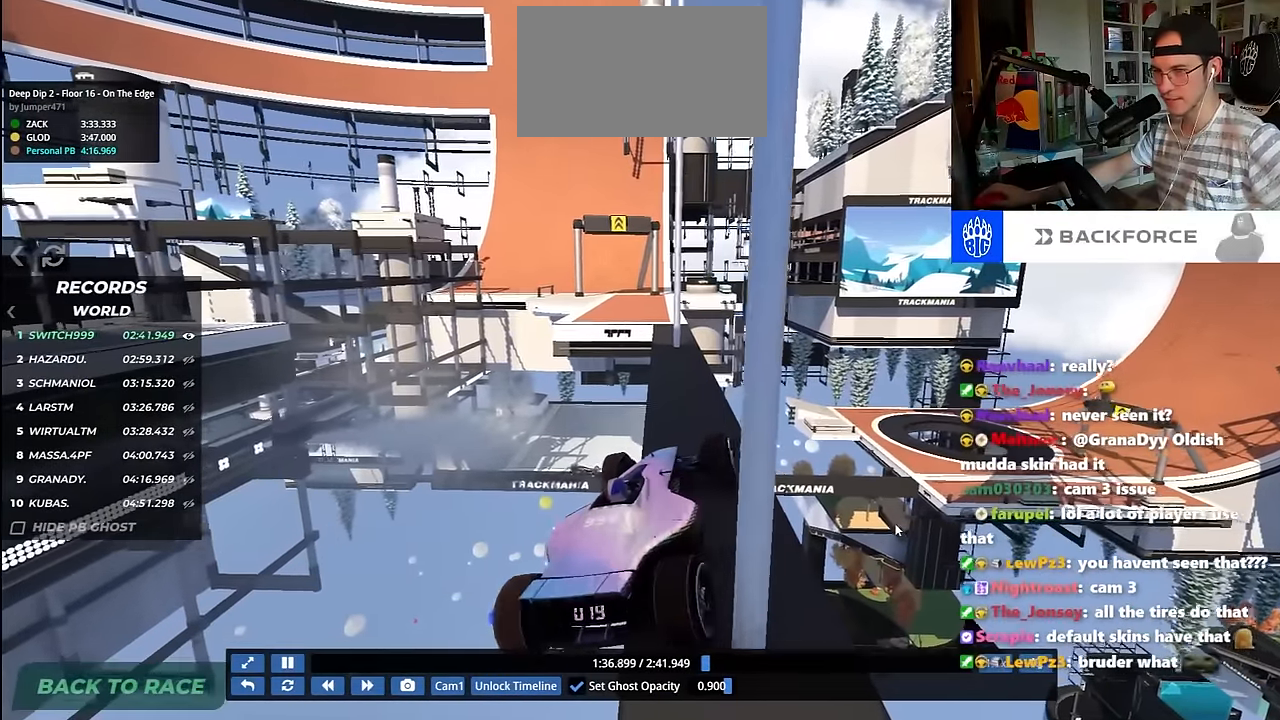
{"keys": ["left", "up"], "events": [[167, "left", "up"], [217, "left", "down"], [217, "up", "up"], [333, "up", "down"]]}
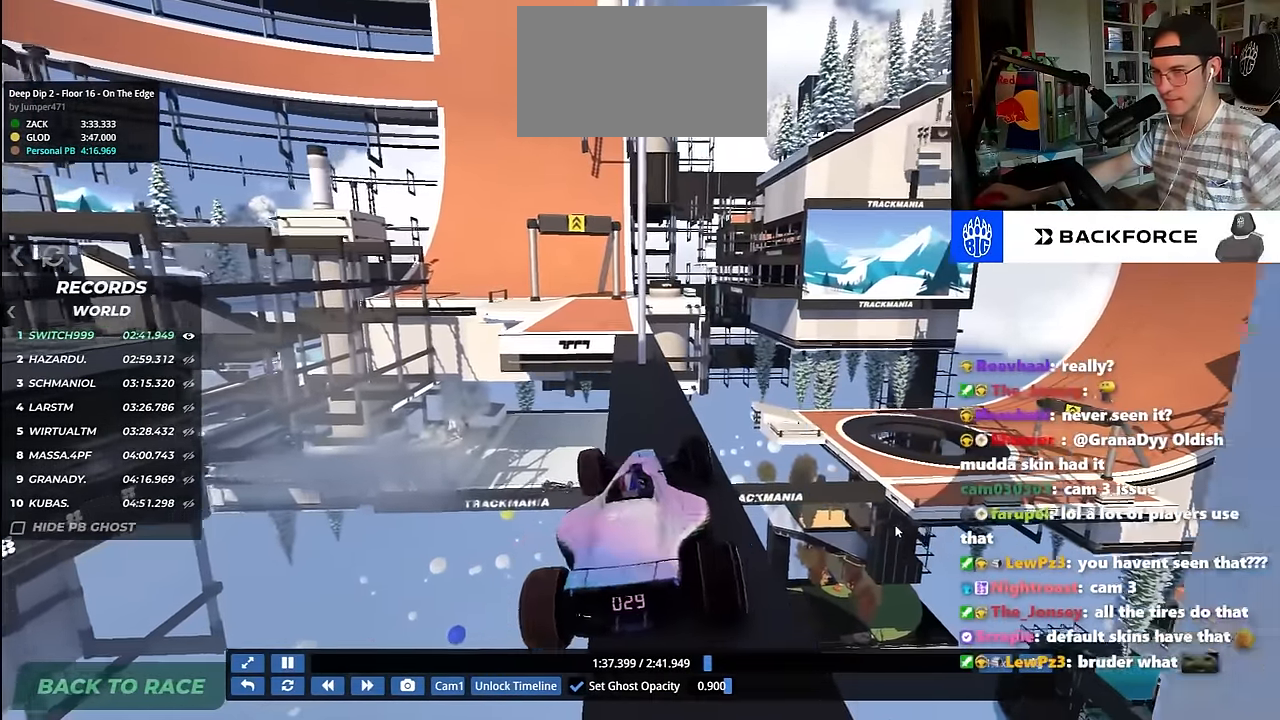
{"keys": ["left"], "events": [[17, "up", "up"], [100, "left", "up"], [350, "left", "down"]]}
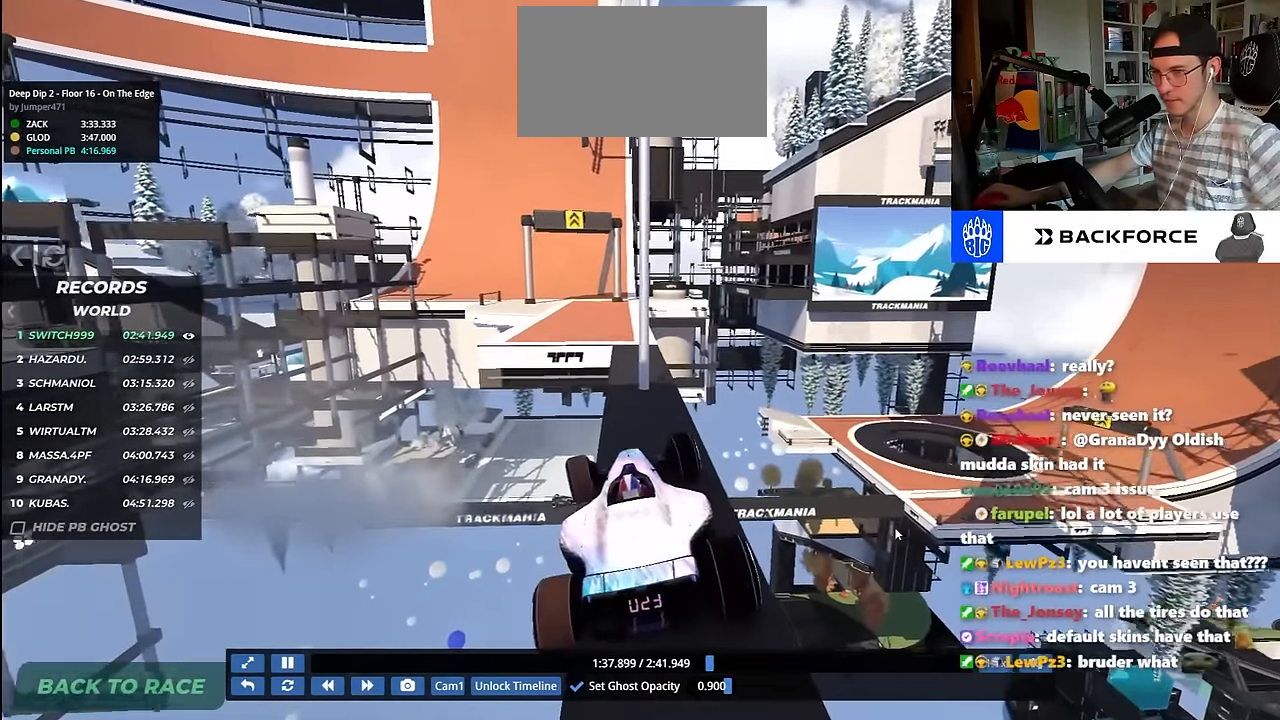
{"keys": ["left"], "events": []}
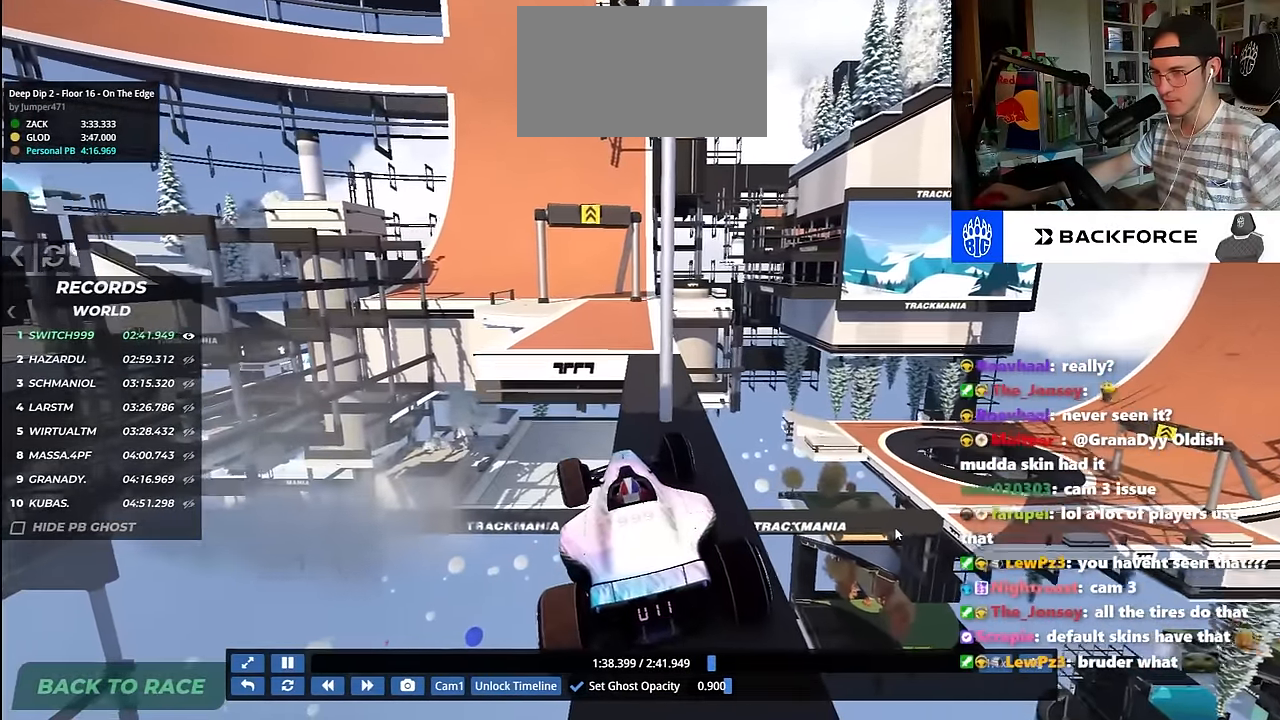
{"keys": ["right"], "events": [[133, "left", "up"], [367, "right", "down"]]}
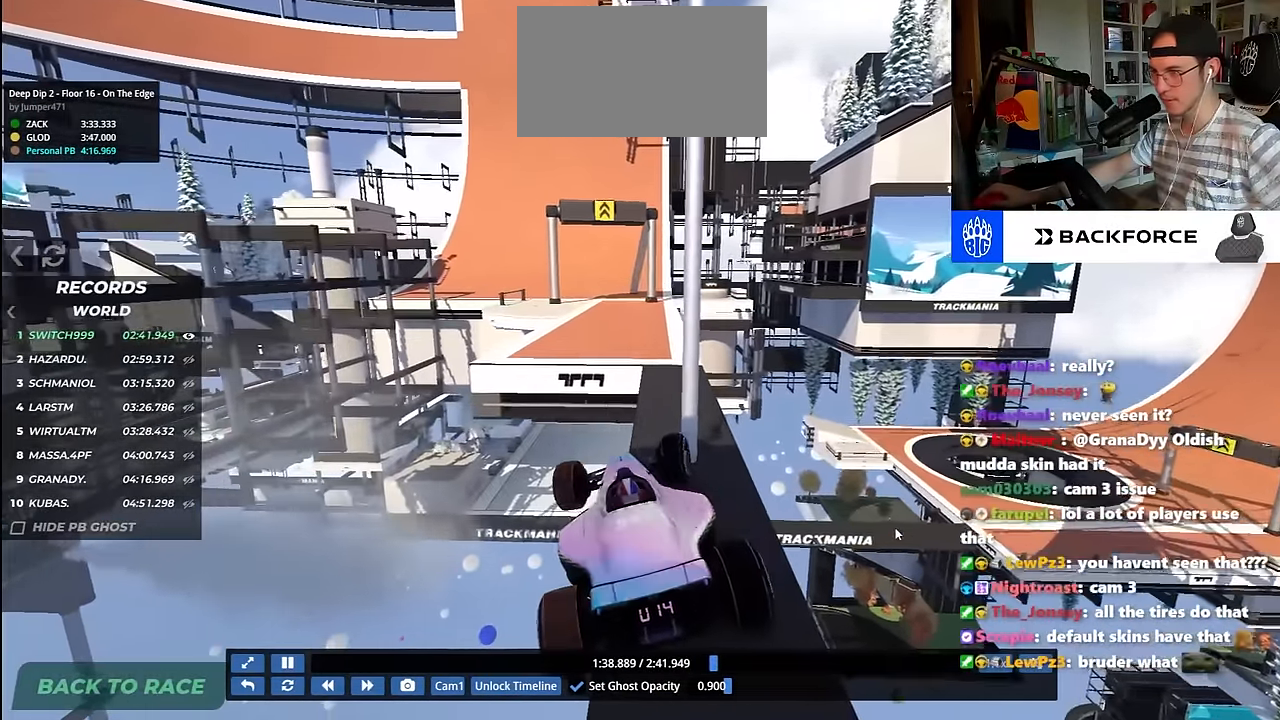
{"keys": ["right", "up"], "events": [[283, "right", "up"], [317, "up", "down"], [367, "right", "down"]]}
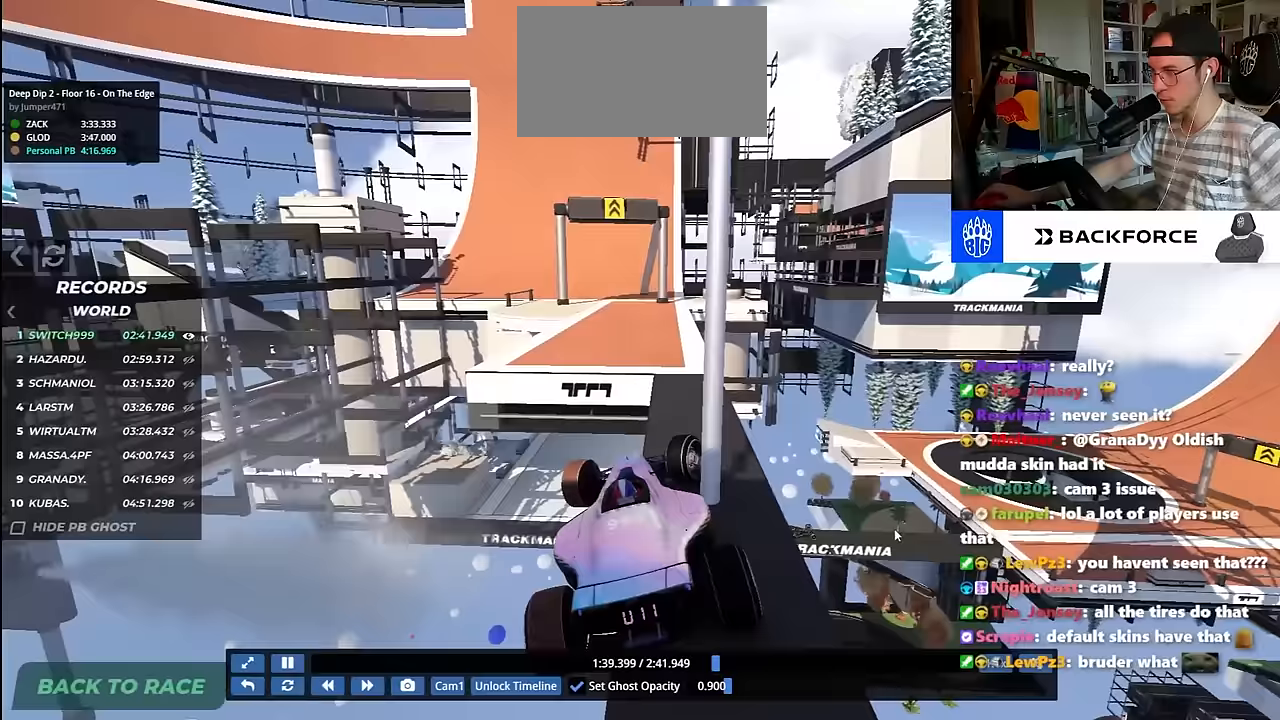
{"keys": ["right", "up"], "events": [[17, "up", "up"], [267, "up", "down"]]}
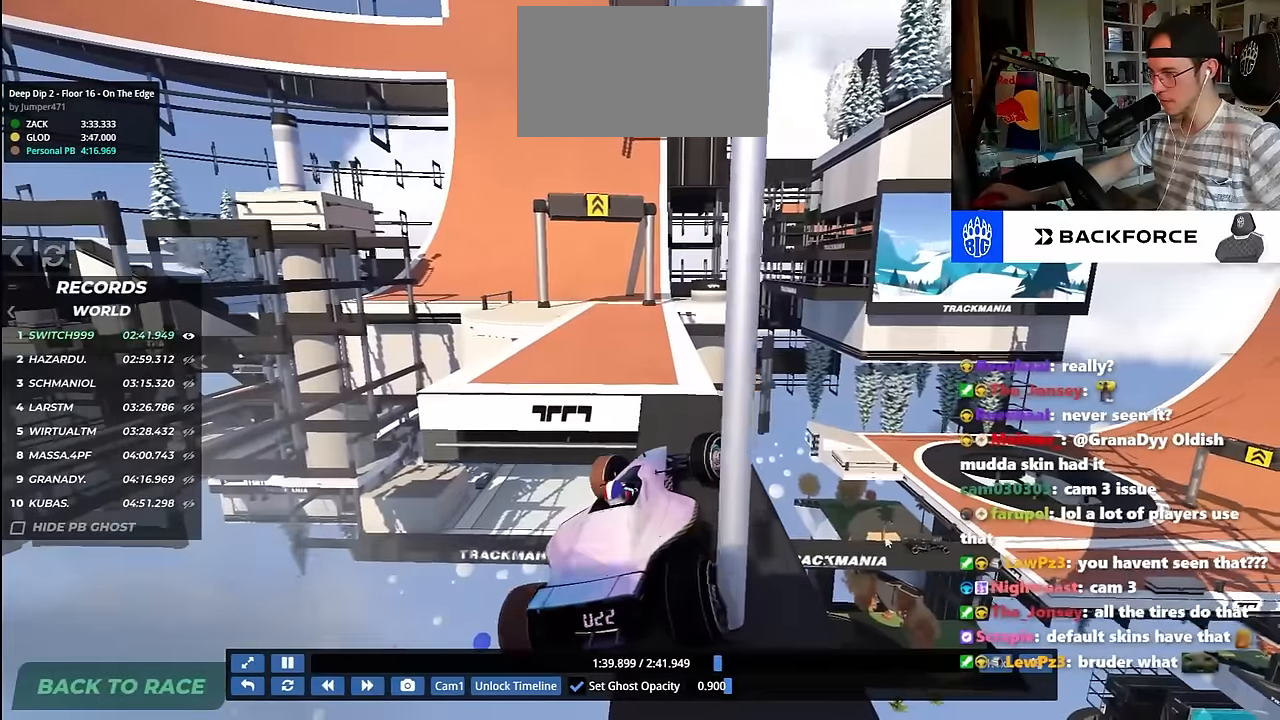
{"keys": ["up"], "events": [[50, "right", "up"], [183, "left", "down"], [350, "left", "up"]]}
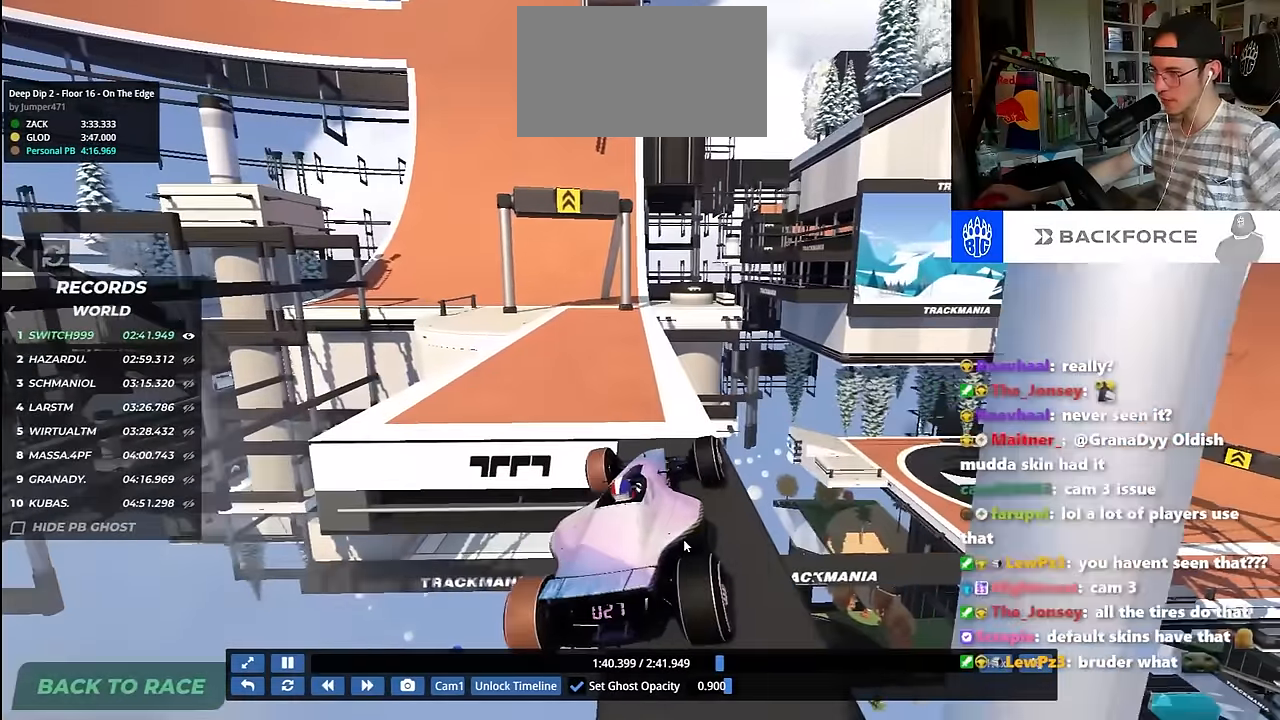
{"keys": ["up"], "events": []}
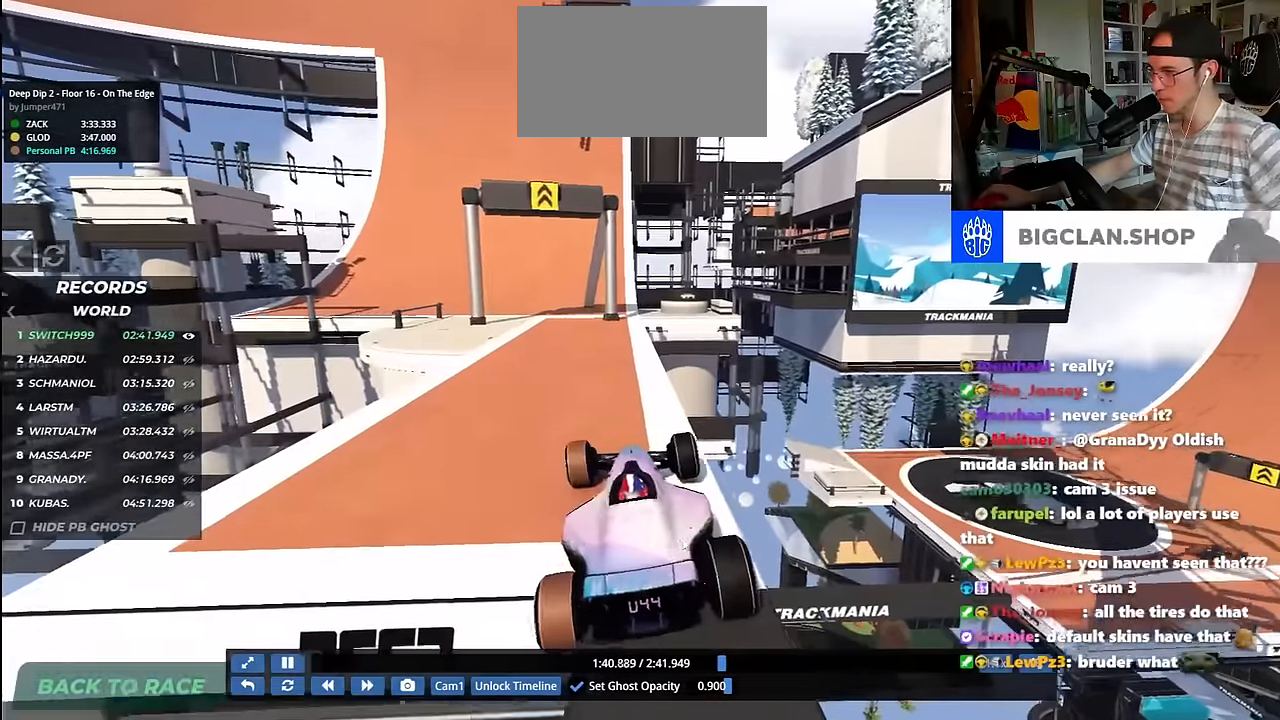
{"keys": ["up"], "events": [[283, "right", "down"], [433, "right", "up"]]}
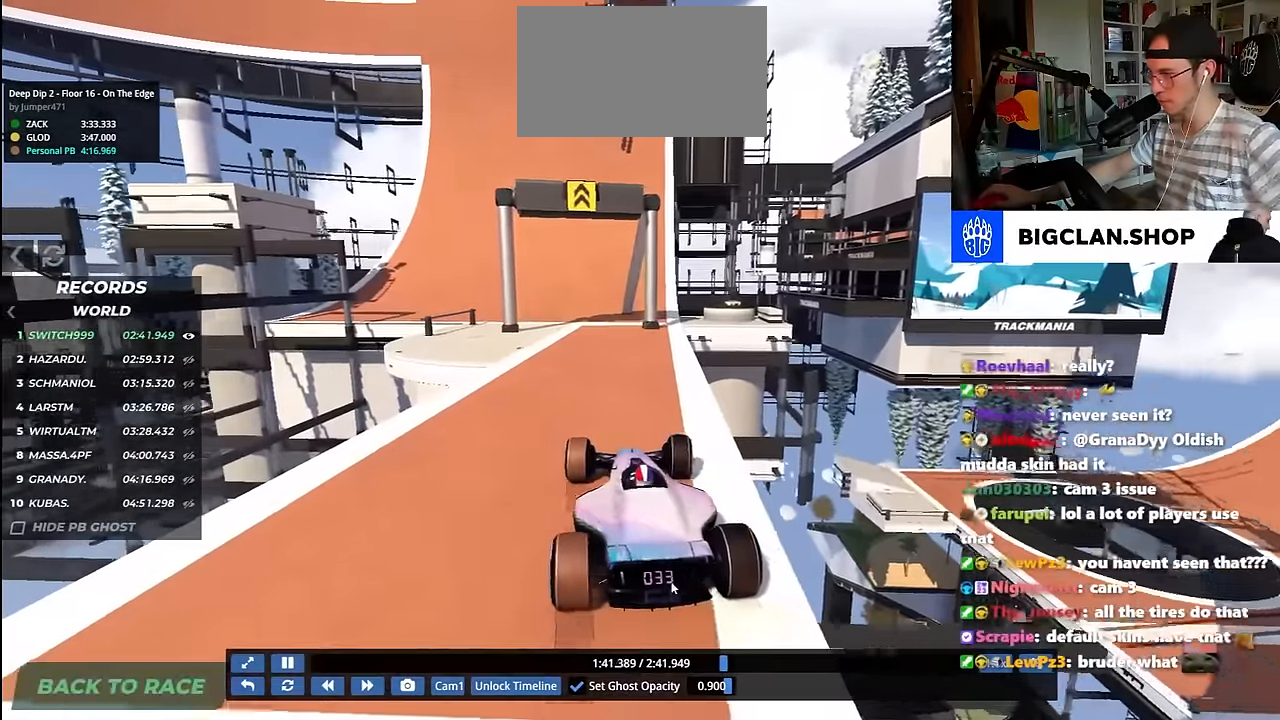
{"keys": ["up"], "events": [[67, "right", "down"], [200, "right", "up"]]}
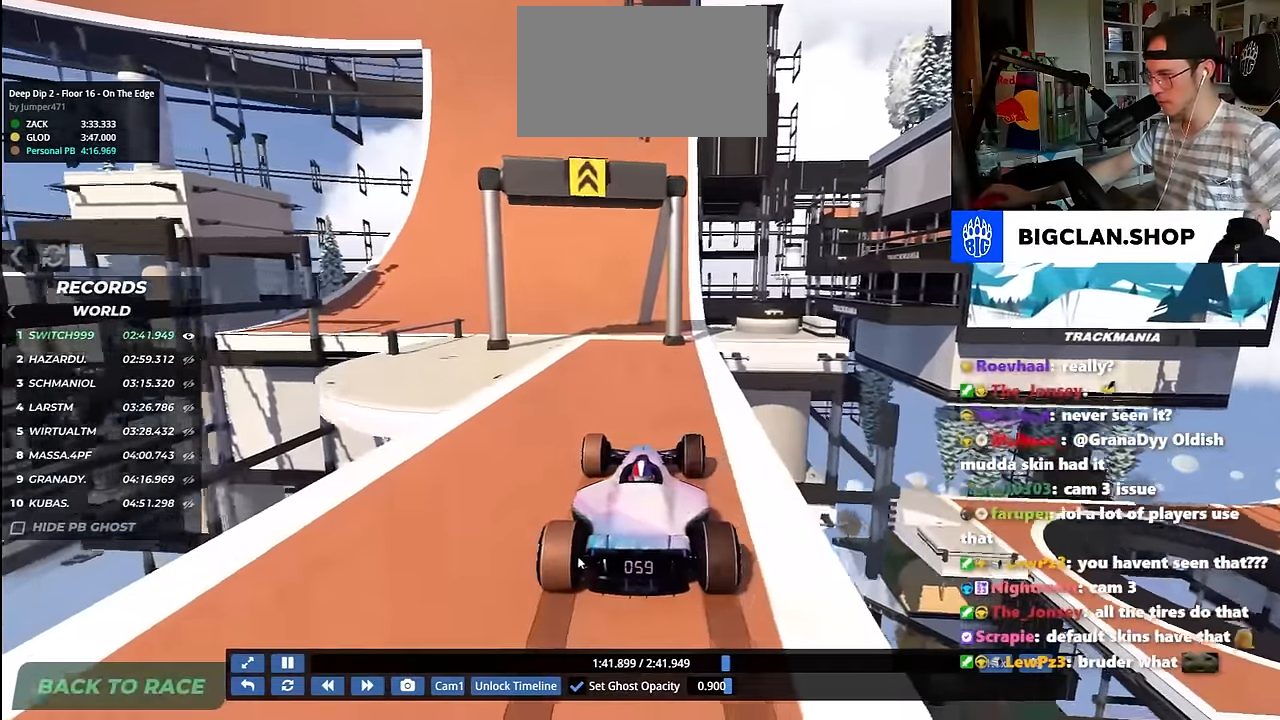
{"keys": ["up"], "events": [[117, "left", "down"], [350, "left", "up"], [383, "left", "down"], [467, "left", "up"]]}
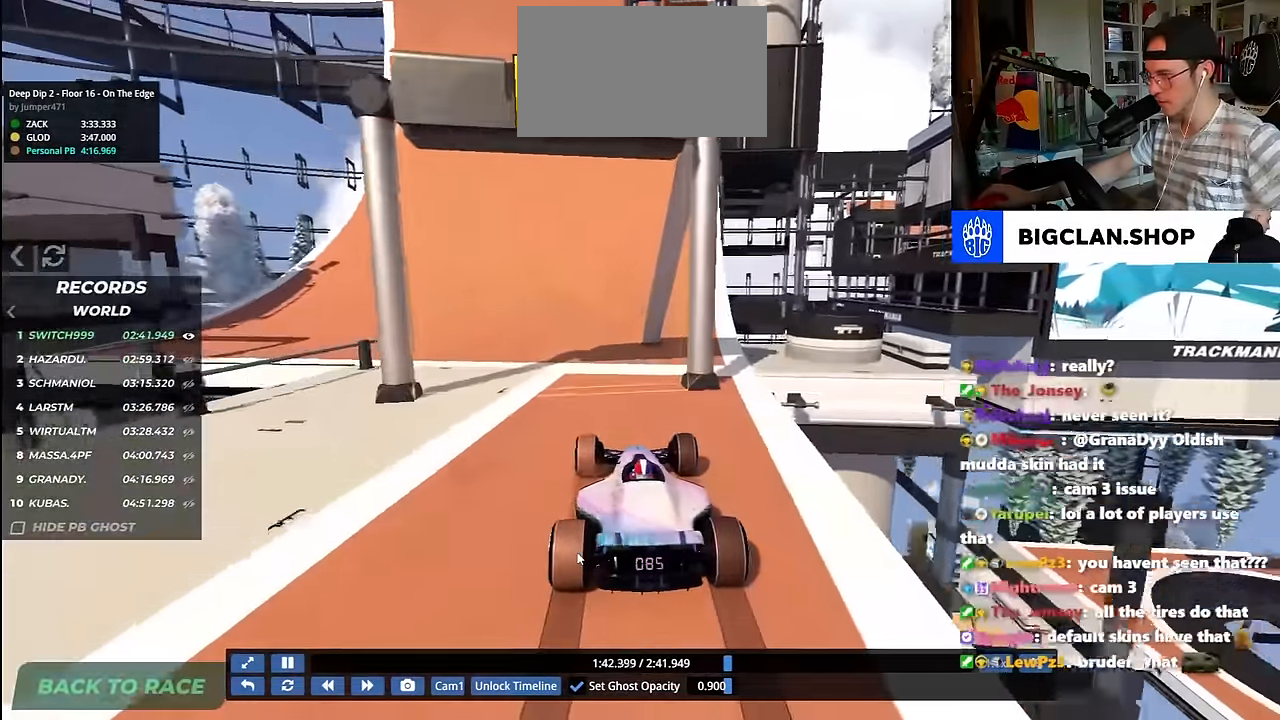
{"keys": ["up"], "events": [[83, "left", "down"], [167, "left", "up"], [300, "left", "down"], [383, "left", "up"]]}
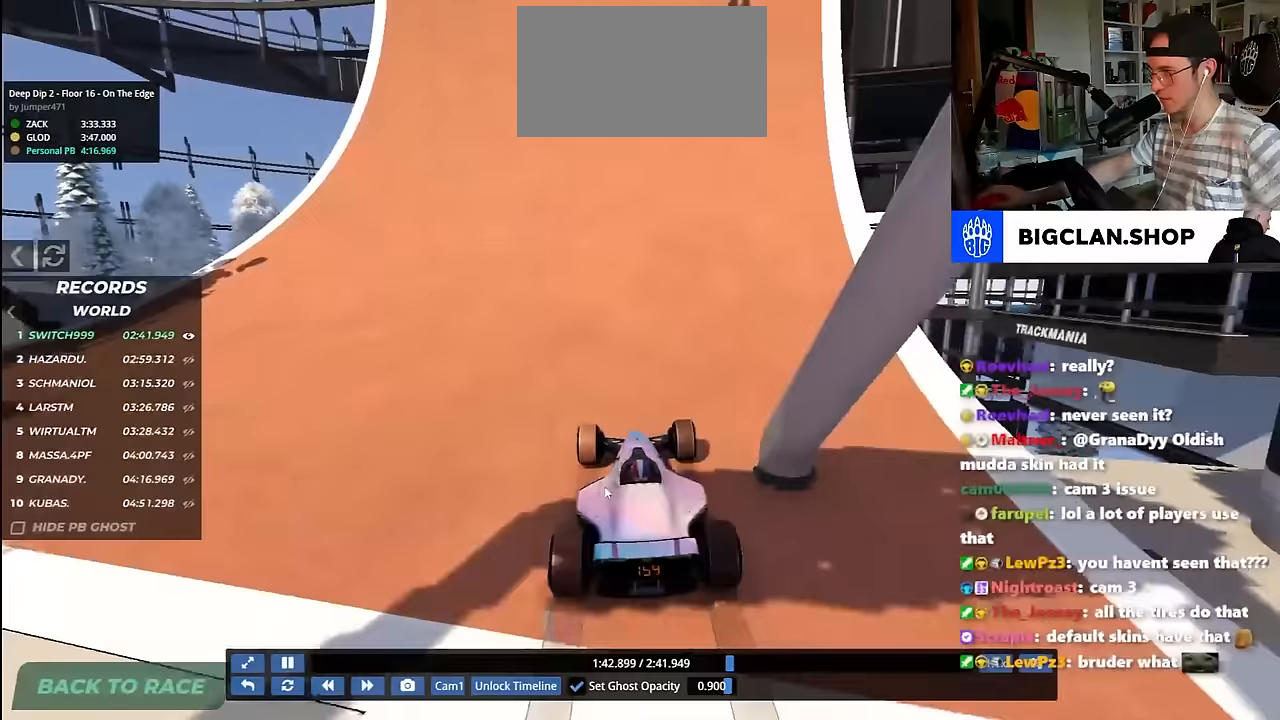
{"keys": ["left", "up"], "events": [[67, "left", "down"], [233, "left", "up"], [367, "left", "down"]]}